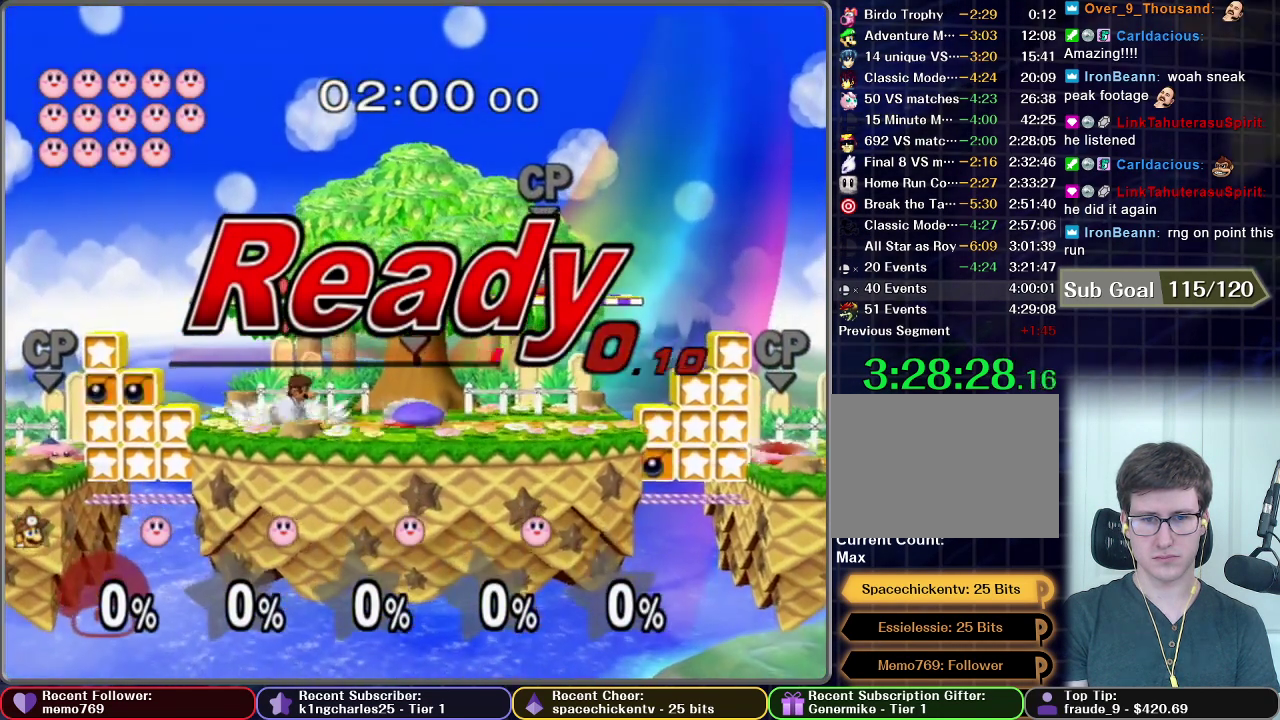
Gameplay with a controller (Nintendo layout); each line is a JSON object with the inputs held at the frame after it. "events" lists button and stick changes between this image and that frame as [ms after this image, input, new state], when the widget could be followed in between. This overlay highlights the sticks when they move; stick clicks (L3 R3) are not distinguishable. Not read: L3 R3.
{"buttons": [], "left_stick": "up-right", "right_stick": "center", "events": [[200, "left_stick", "right"], [417, "left_stick", "up-right"]]}
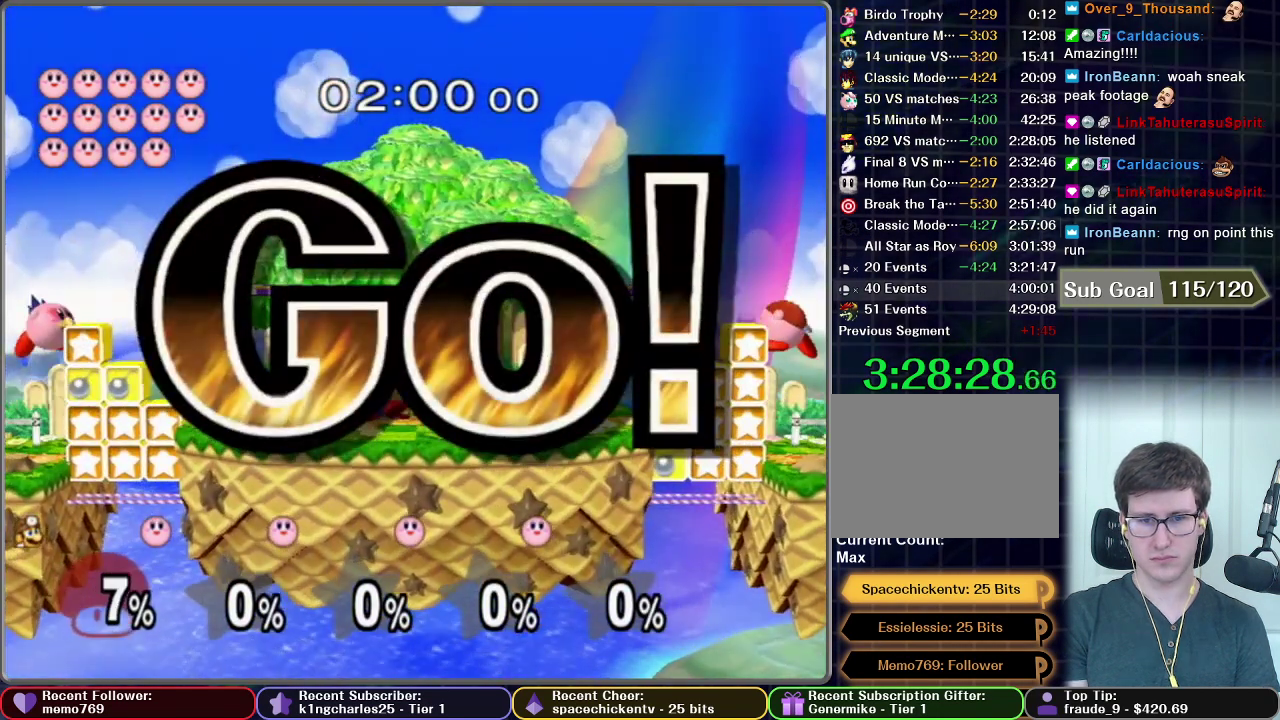
{"buttons": [], "left_stick": "up-right", "right_stick": "center", "events": [[67, "left_stick", "up"], [134, "B", "down"], [300, "B", "up"], [501, "left_stick", "up-right"]]}
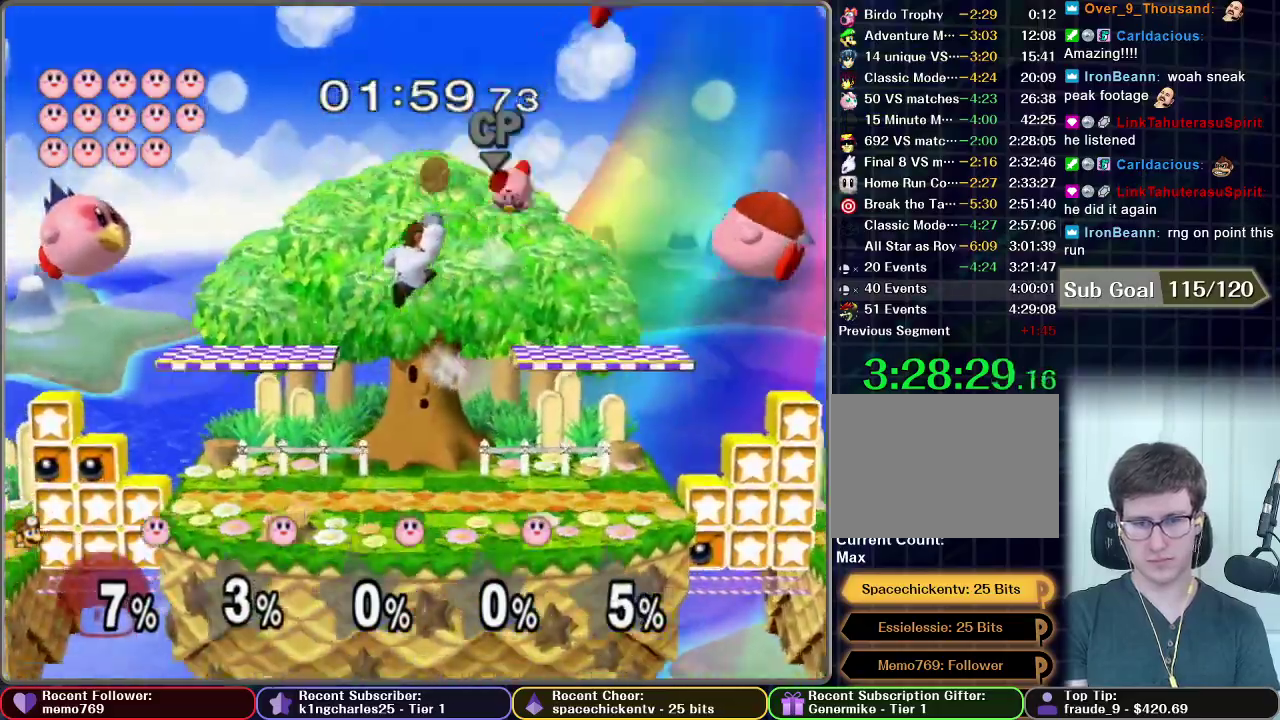
{"buttons": [], "left_stick": "up-right", "right_stick": "center", "events": [[66, "B", "down"], [116, "B", "up"], [183, "B", "down"], [233, "B", "up"], [317, "B", "down"], [367, "B", "up"]]}
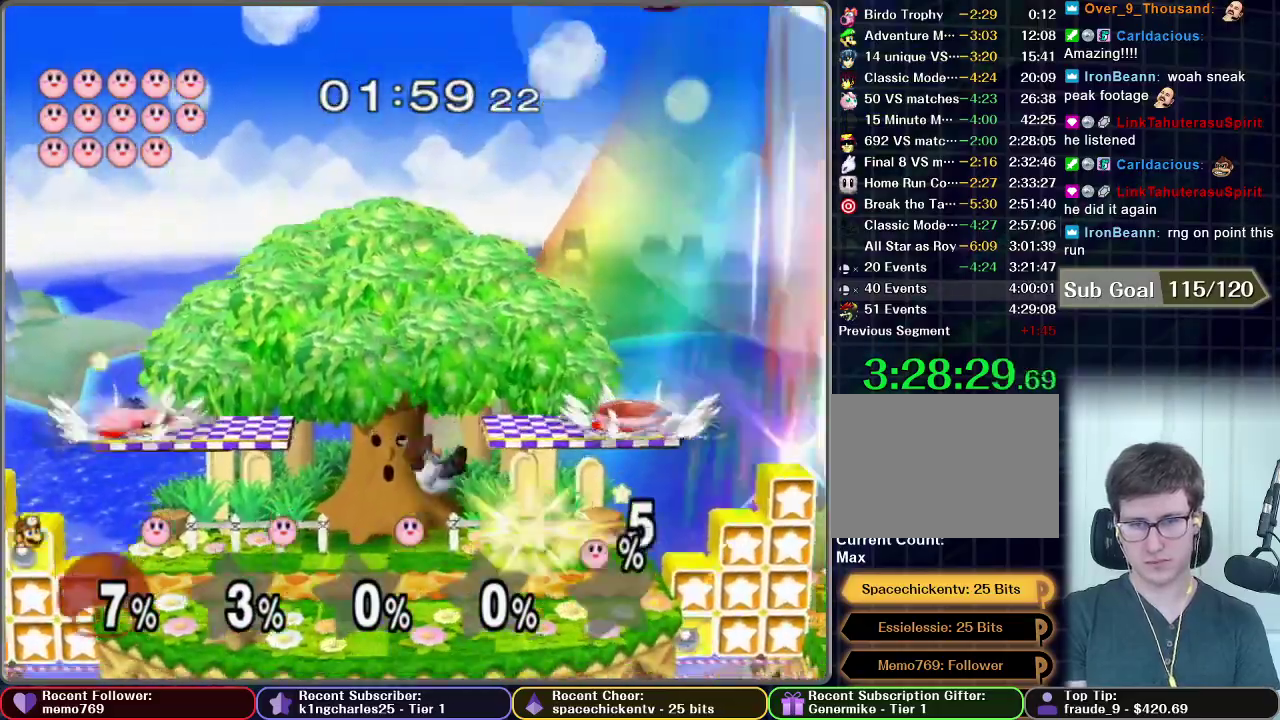
{"buttons": [], "left_stick": "up", "right_stick": "center", "events": [[284, "B", "down"], [284, "left_stick", "up"], [351, "B", "up"], [401, "B", "down"], [467, "B", "up"]]}
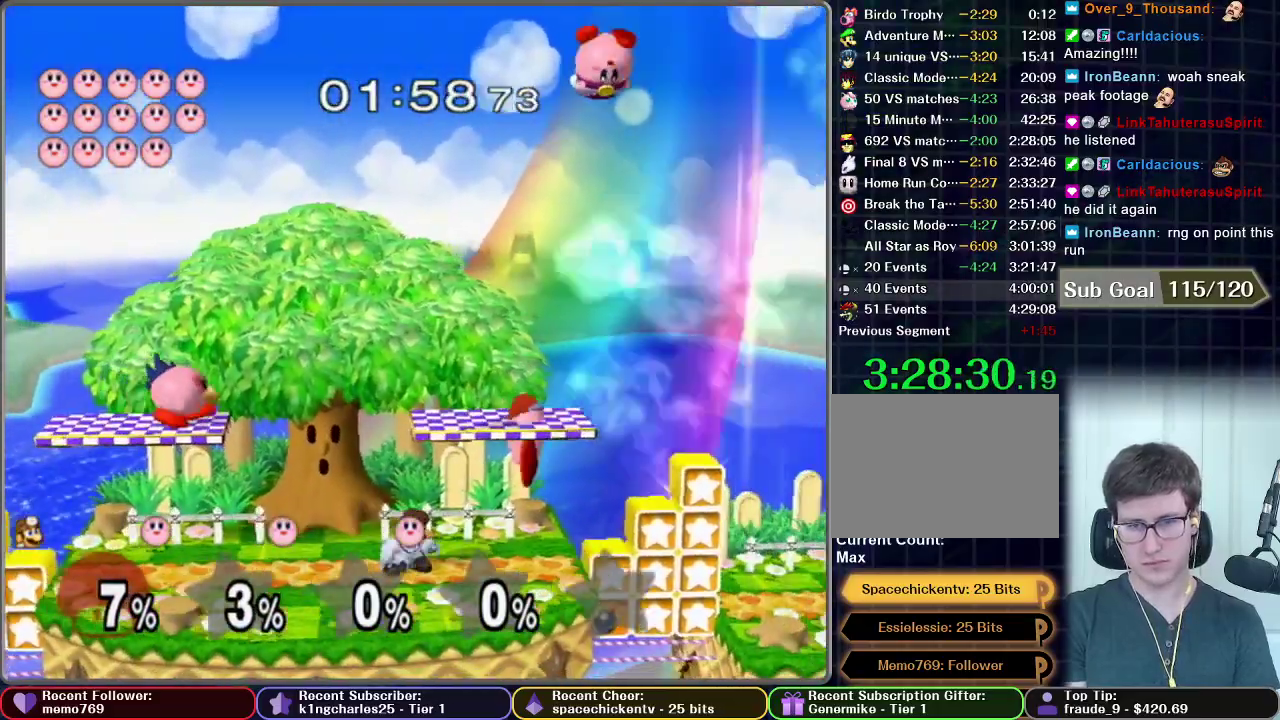
{"buttons": [], "left_stick": "up", "right_stick": "center", "events": [[33, "B", "down"], [83, "B", "up"], [150, "B", "down"], [267, "B", "up"], [317, "B", "down"], [333, "B", "up"], [400, "B", "down"], [500, "B", "up"]]}
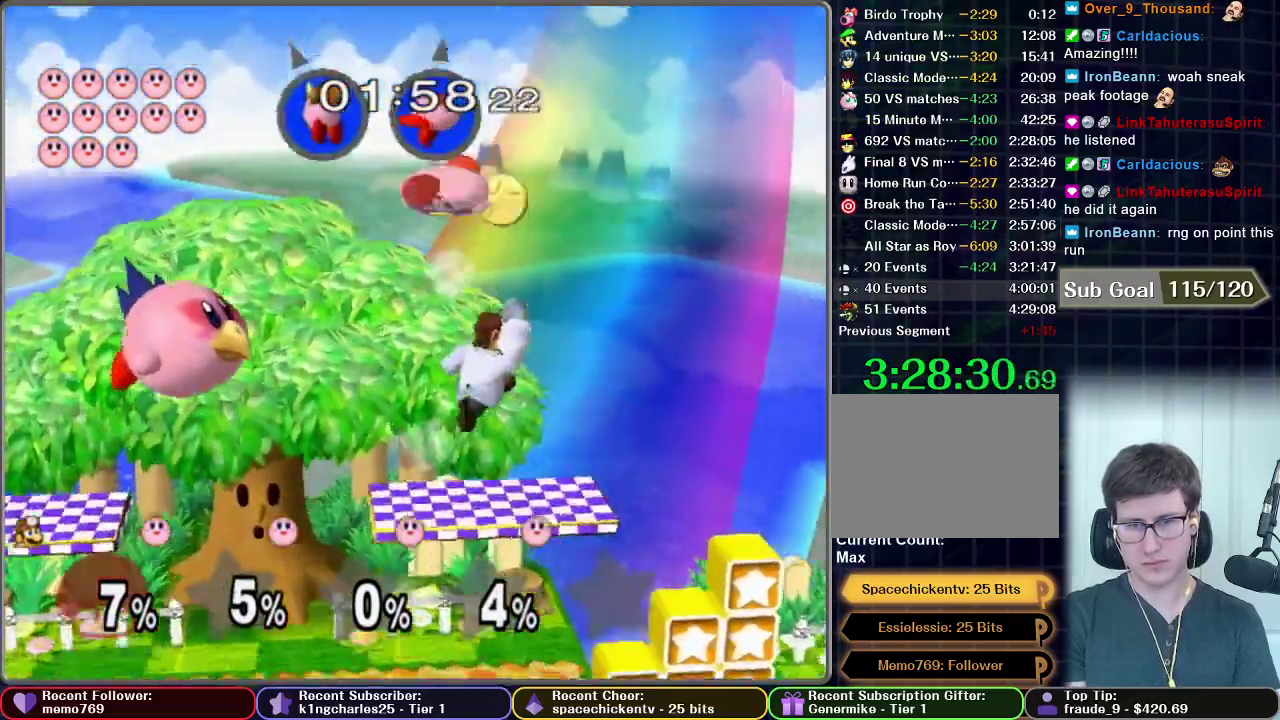
{"buttons": [], "left_stick": "left", "right_stick": "center", "events": [[34, "B", "down"], [84, "B", "up"], [150, "B", "down"], [150, "left_stick", "up-left"], [234, "B", "up"], [284, "B", "down"], [317, "left_stick", "left"], [334, "B", "up"]]}
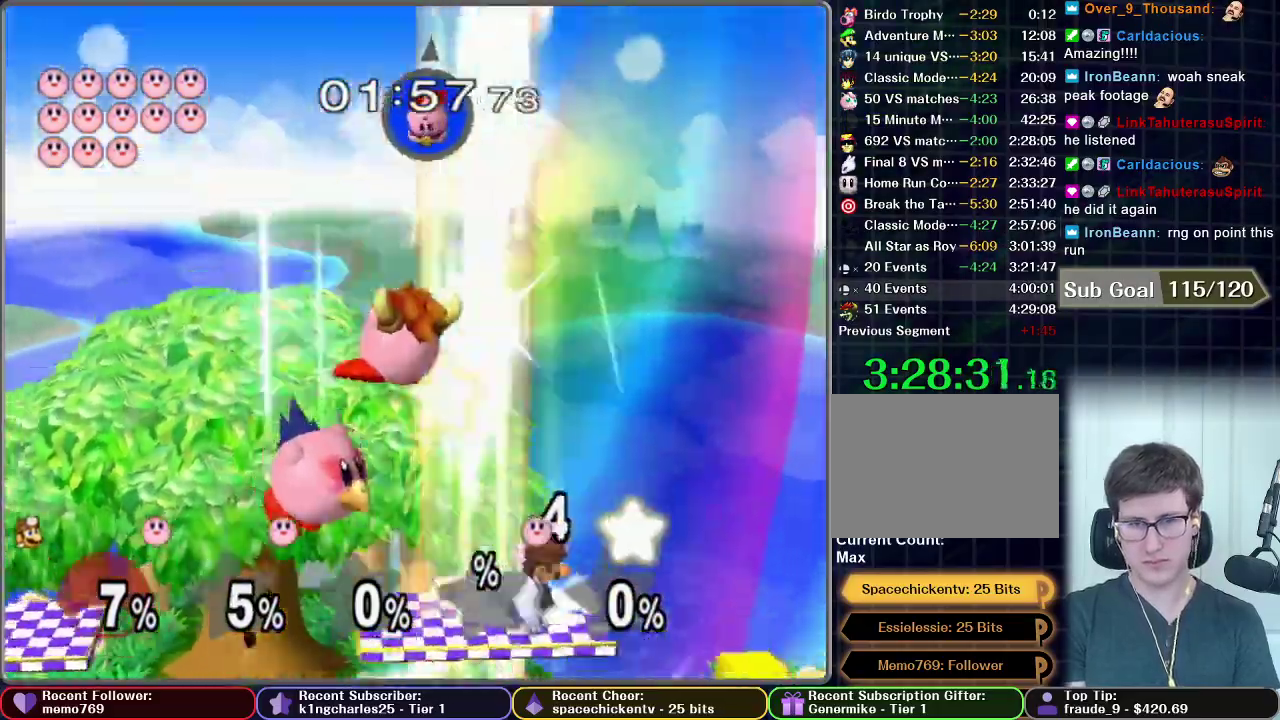
{"buttons": ["B"], "left_stick": "up-left", "right_stick": "center", "events": [[167, "left_stick", "up-left"], [250, "B", "down"], [300, "B", "up"], [367, "B", "down"], [433, "B", "up"], [500, "B", "down"]]}
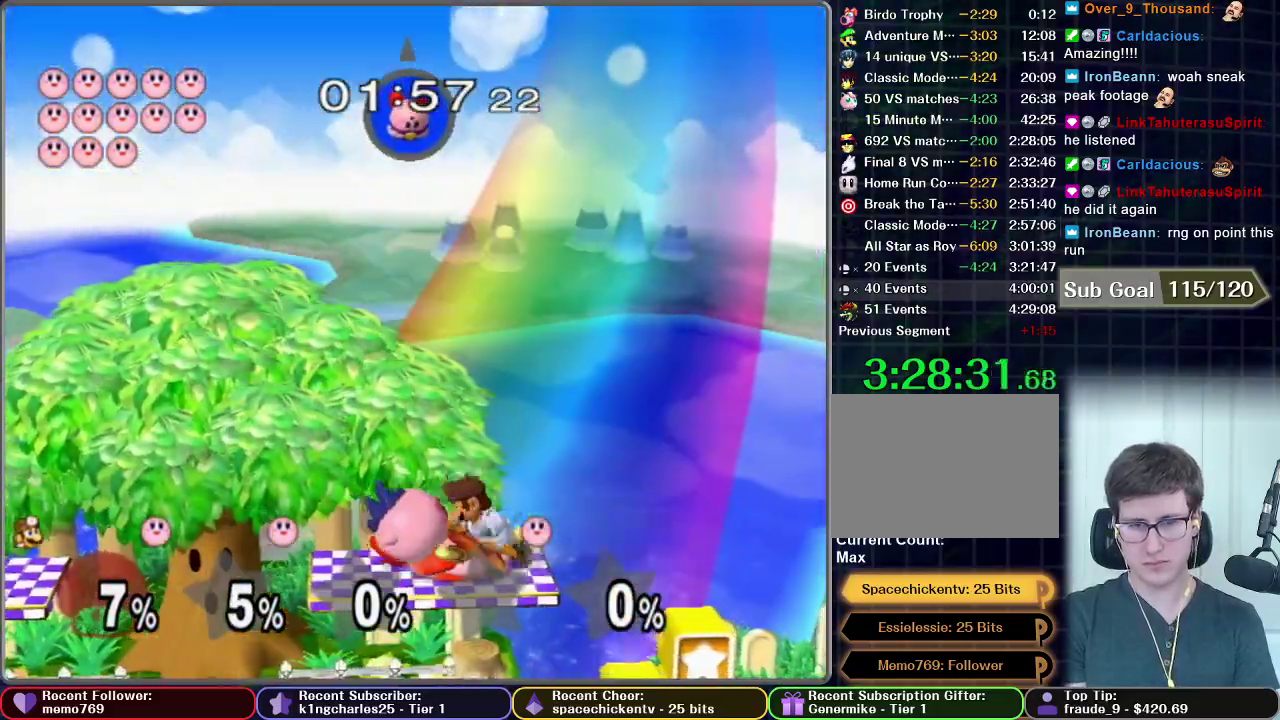
{"buttons": [], "left_stick": "up-left", "right_stick": "center", "events": [[100, "B", "up"], [184, "B", "down"], [250, "B", "up"], [284, "B", "down"], [317, "B", "up"], [384, "B", "down"], [484, "B", "up"]]}
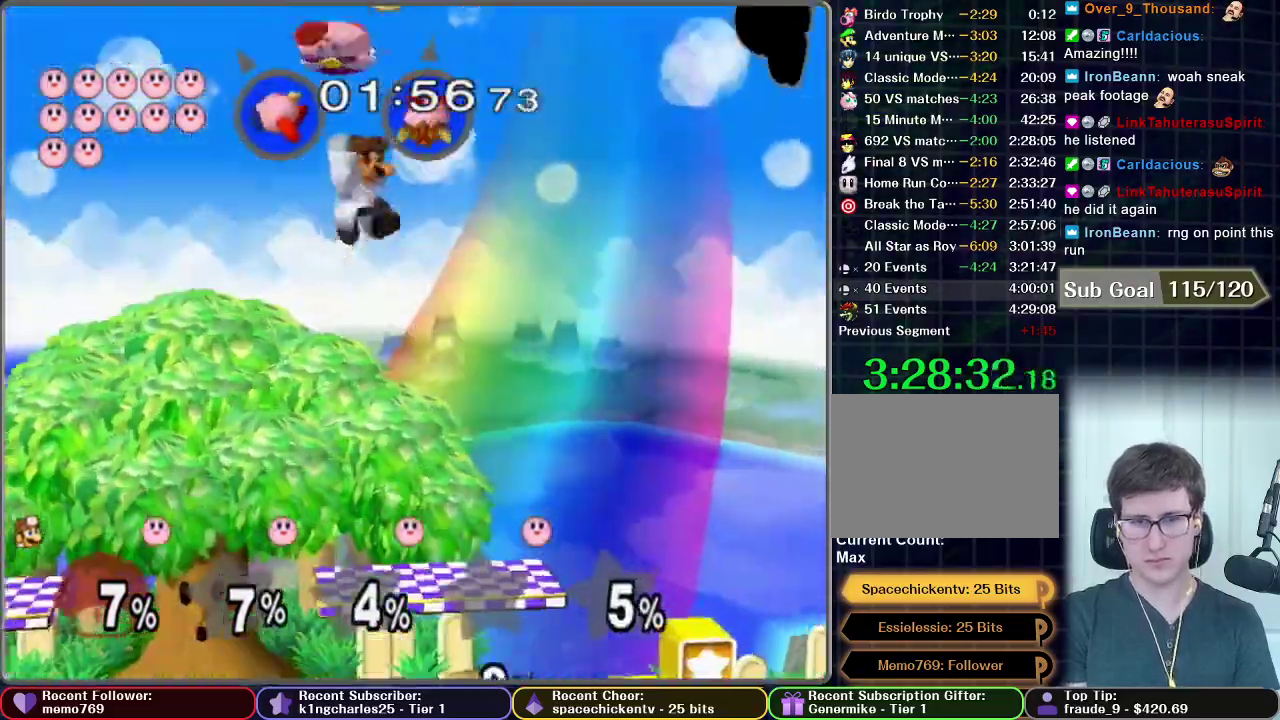
{"buttons": [], "left_stick": "up-right", "right_stick": "center", "events": [[16, "B", "down"], [16, "left_stick", "up"], [83, "B", "up"], [467, "B", "down"], [467, "left_stick", "up-right"], [483, "B", "up"]]}
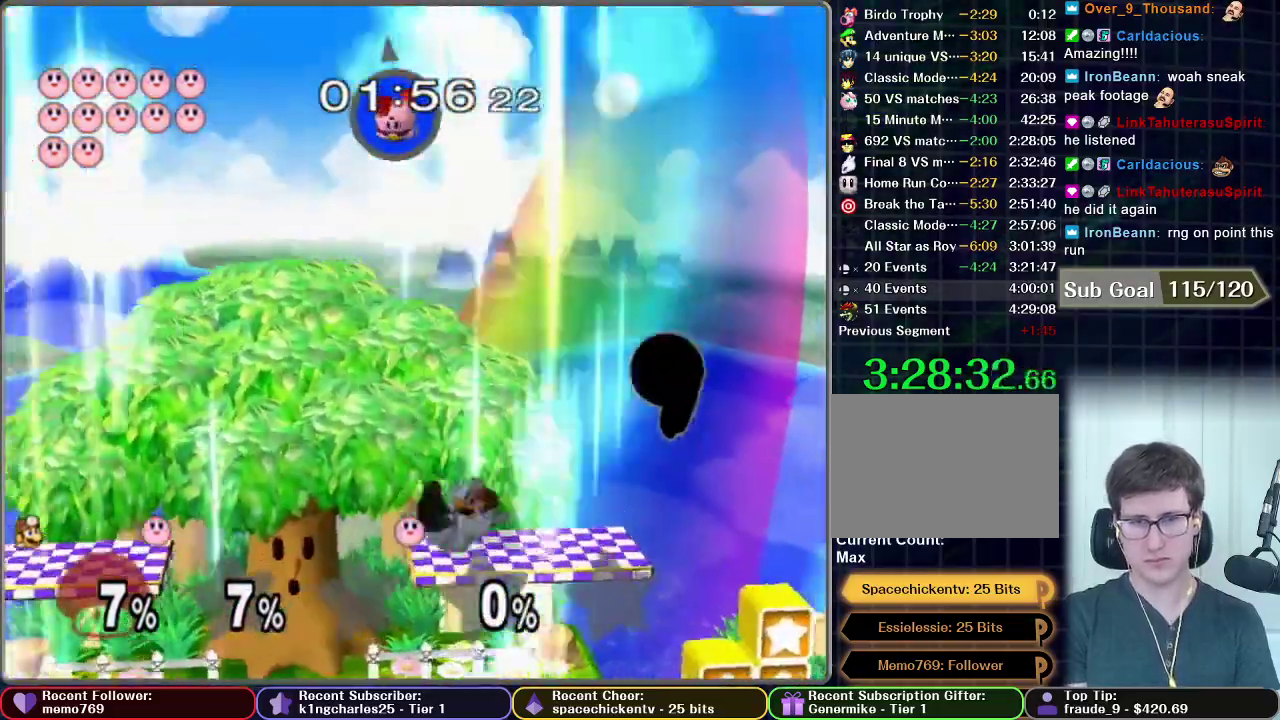
{"buttons": ["B"], "left_stick": "up", "right_stick": "center", "events": [[50, "B", "down"], [234, "B", "up"], [284, "left_stick", "up"], [317, "B", "down"], [367, "B", "up"], [434, "B", "down"]]}
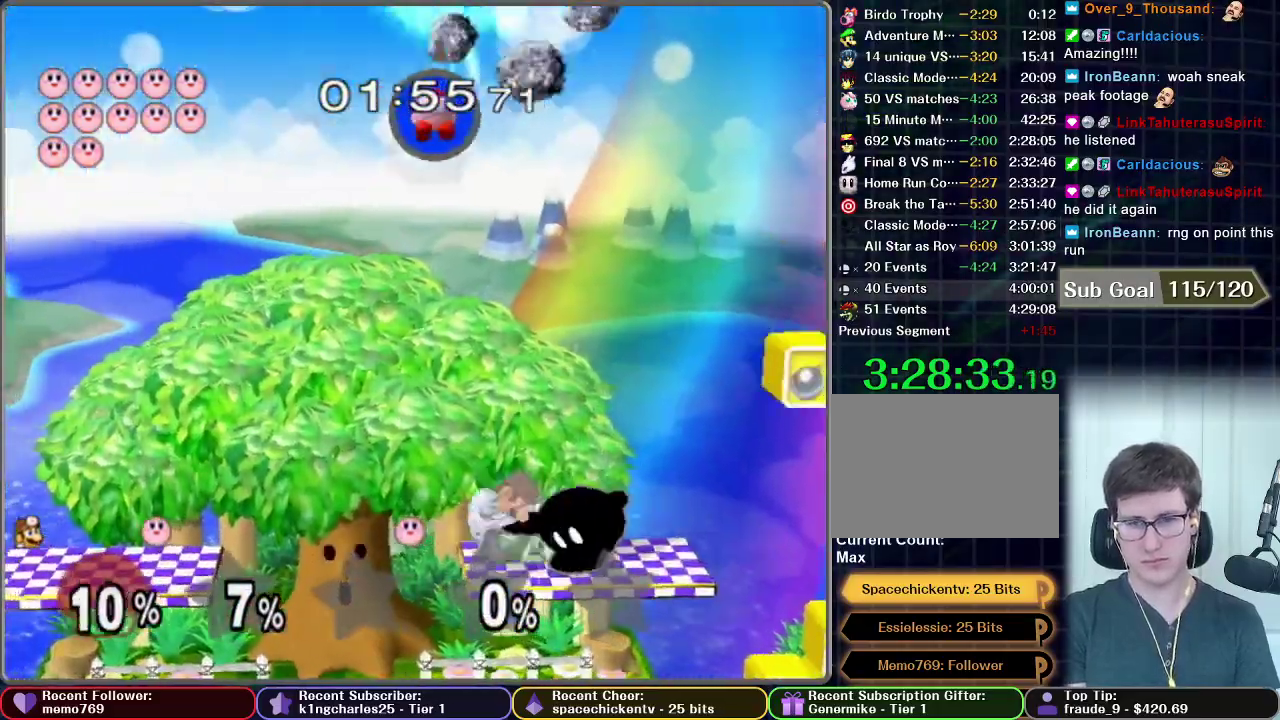
{"buttons": ["B"], "left_stick": "up", "right_stick": "center", "events": [[433, "B", "up"], [484, "B", "down"]]}
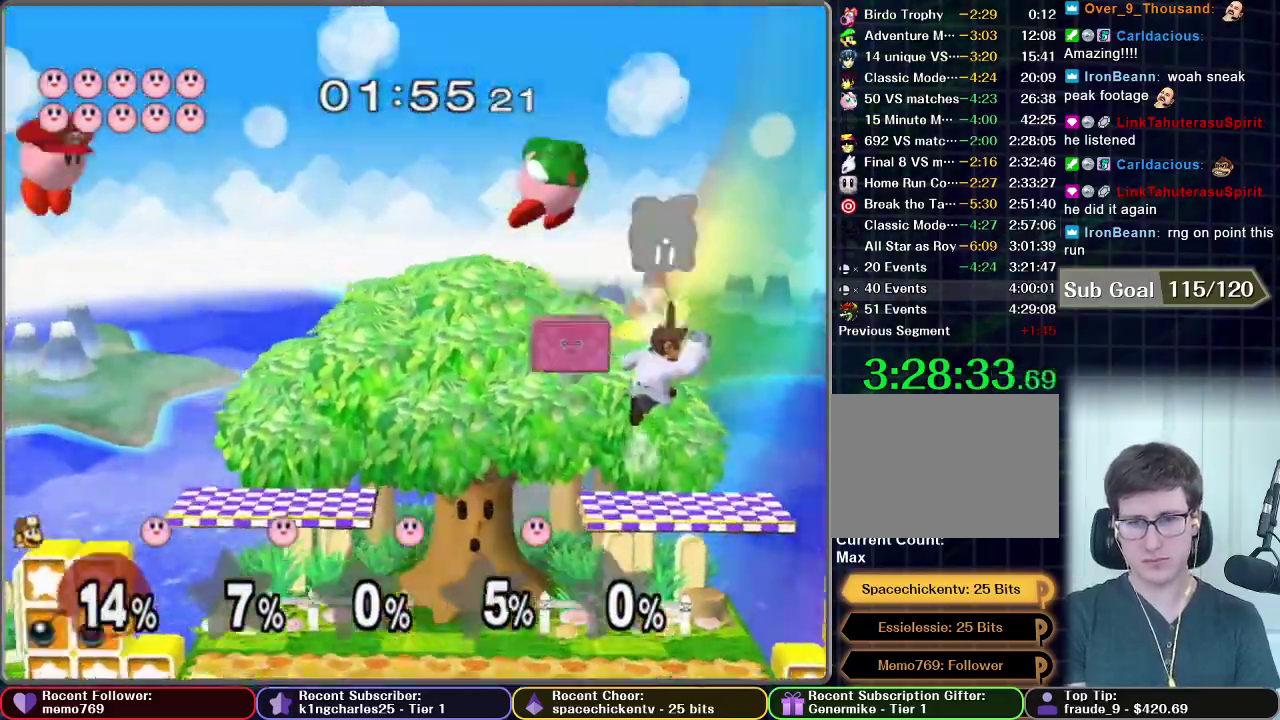
{"buttons": ["B"], "left_stick": "up-left", "right_stick": "center", "events": [[150, "B", "up"], [217, "B", "down"], [217, "left_stick", "up-left"], [284, "B", "up"], [367, "B", "down"]]}
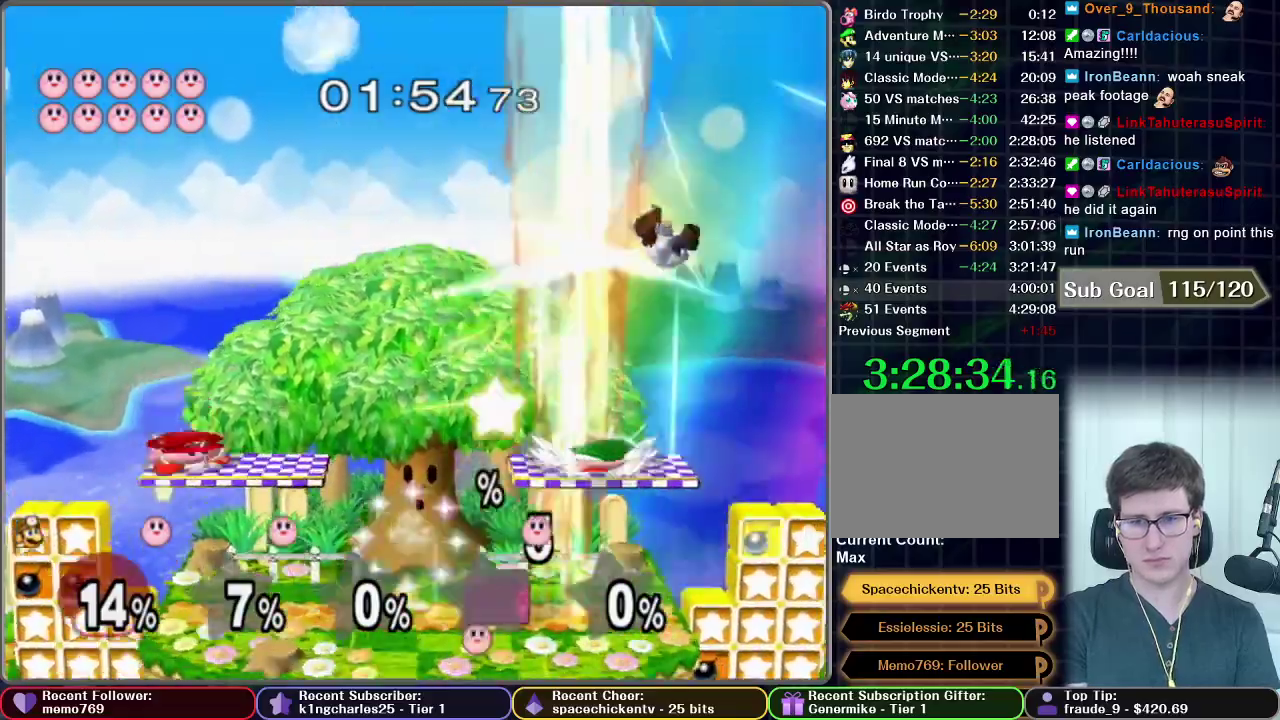
{"buttons": [], "left_stick": "up-left", "right_stick": "center", "events": [[234, "B", "up"], [234, "left_stick", "left"], [434, "B", "down"], [434, "left_stick", "up-left"], [484, "B", "up"]]}
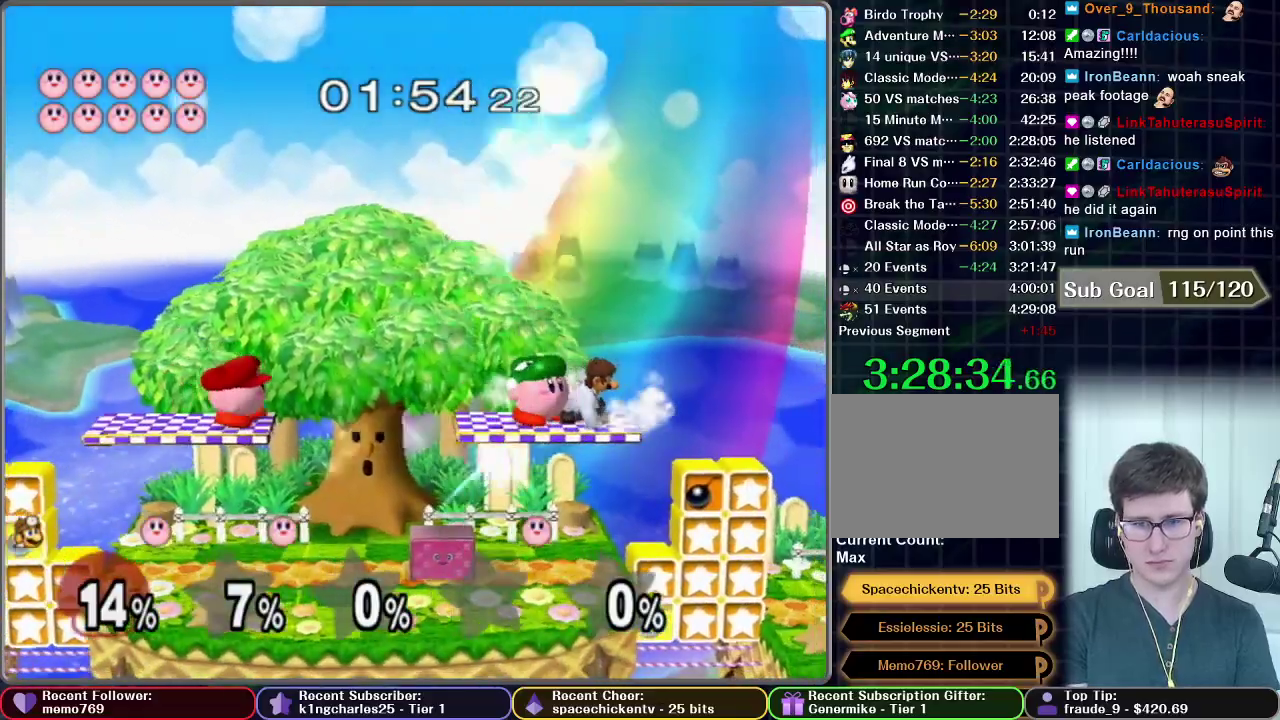
{"buttons": [], "left_stick": "up-left", "right_stick": "center", "events": [[51, "B", "down"], [101, "B", "up"], [151, "B", "down"], [234, "B", "up"], [418, "B", "down"], [484, "B", "up"]]}
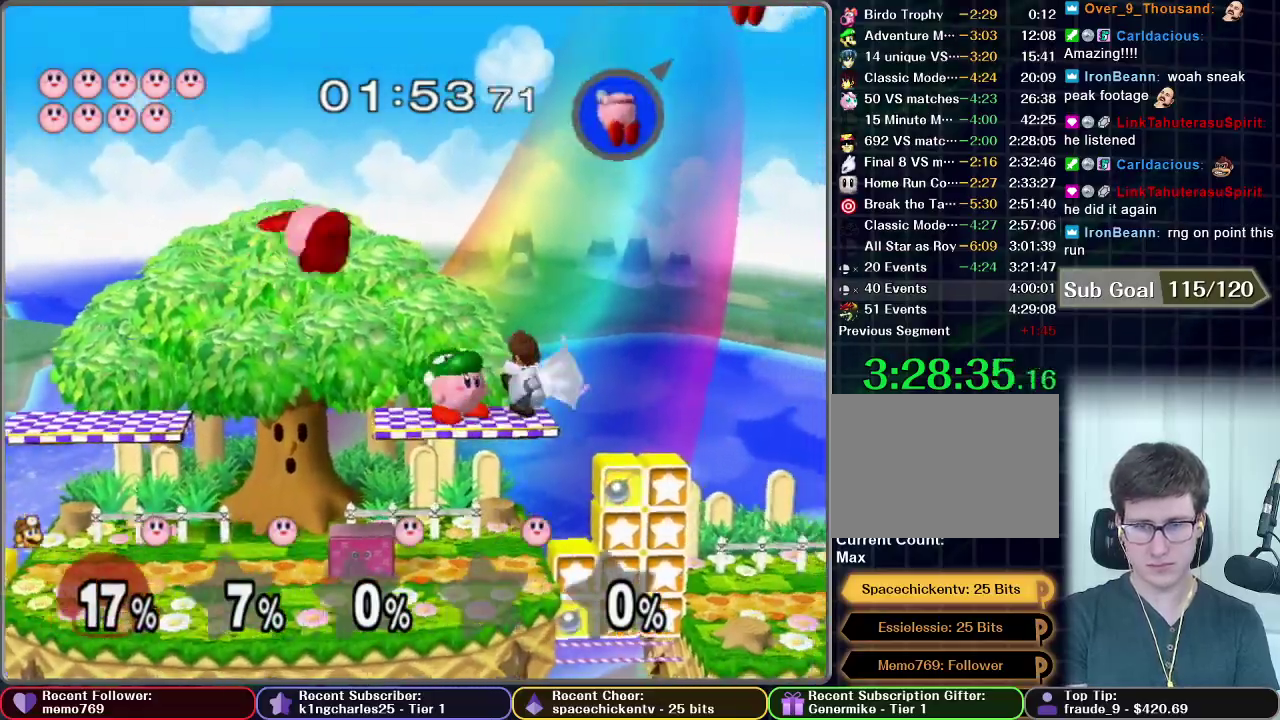
{"buttons": [], "left_stick": "up", "right_stick": "center", "events": [[50, "B", "down"], [250, "B", "up"], [317, "B", "down"], [384, "B", "up"], [434, "B", "down"], [484, "B", "up"], [484, "left_stick", "up"]]}
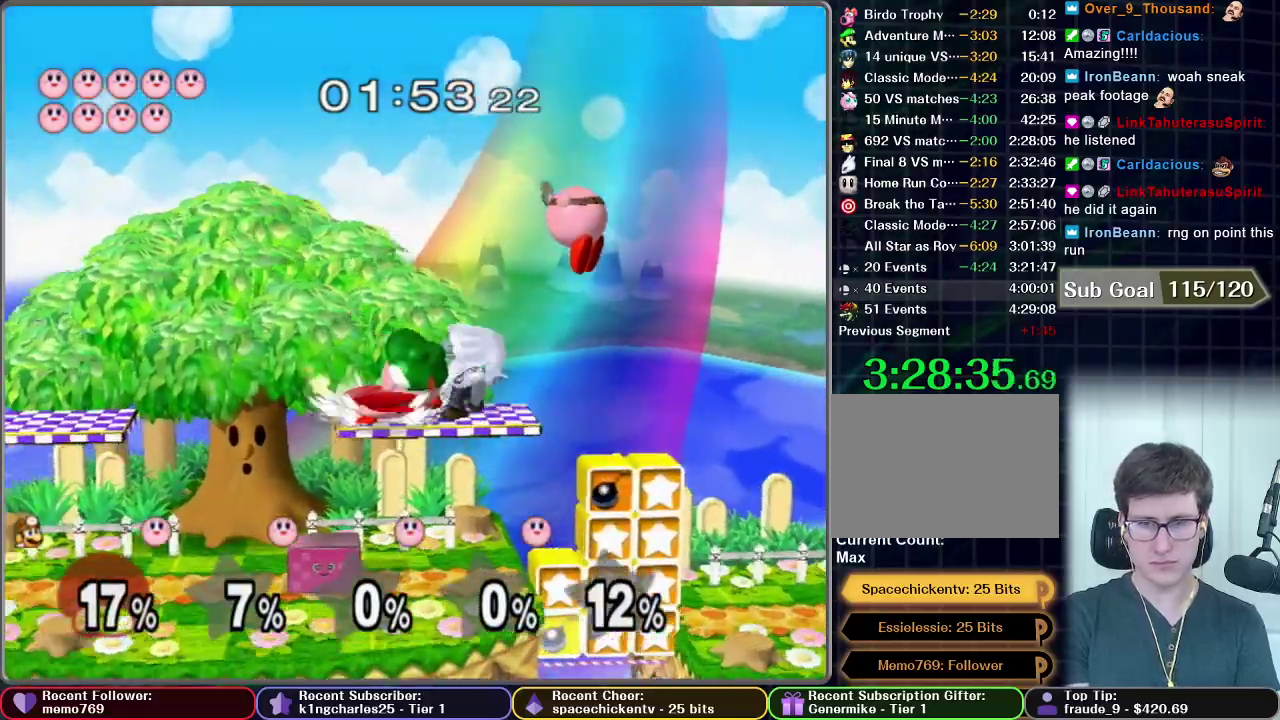
{"buttons": [], "left_stick": "up", "right_stick": "center", "events": [[183, "B", "down"], [350, "B", "up"]]}
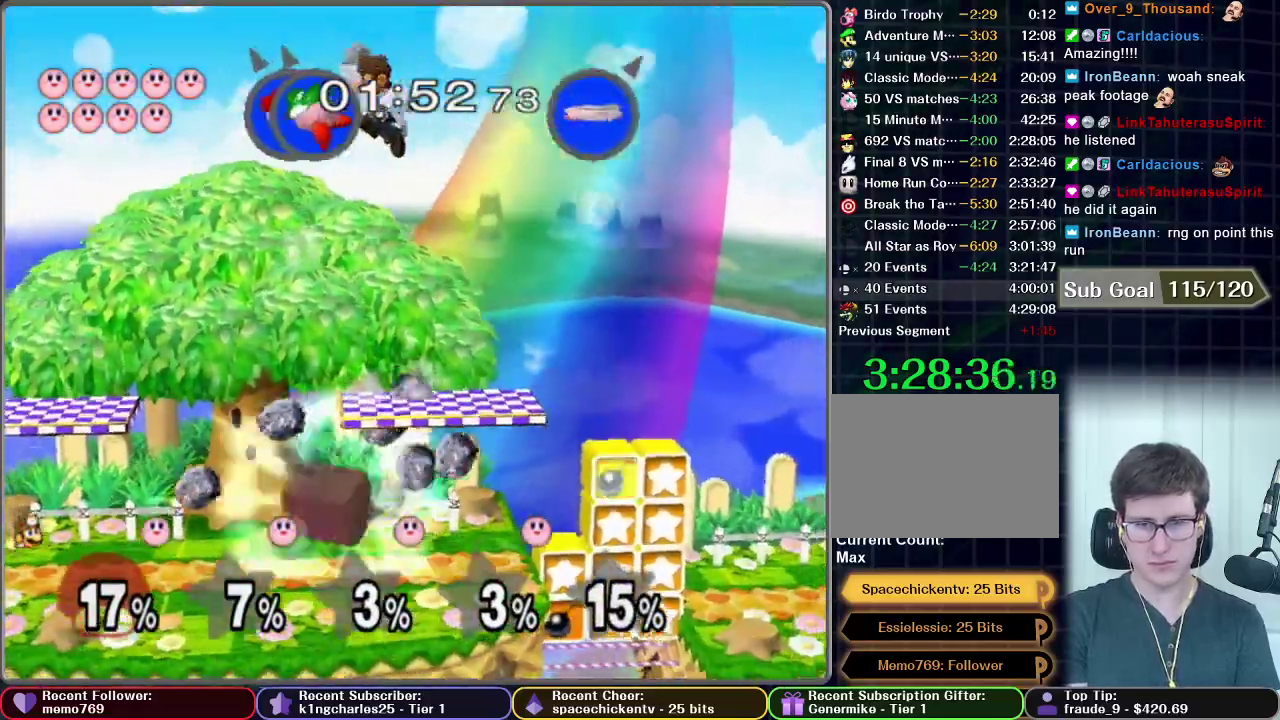
{"buttons": [], "left_stick": "left", "right_stick": "center", "events": [[17, "left_stick", "up-left"], [317, "left_stick", "left"]]}
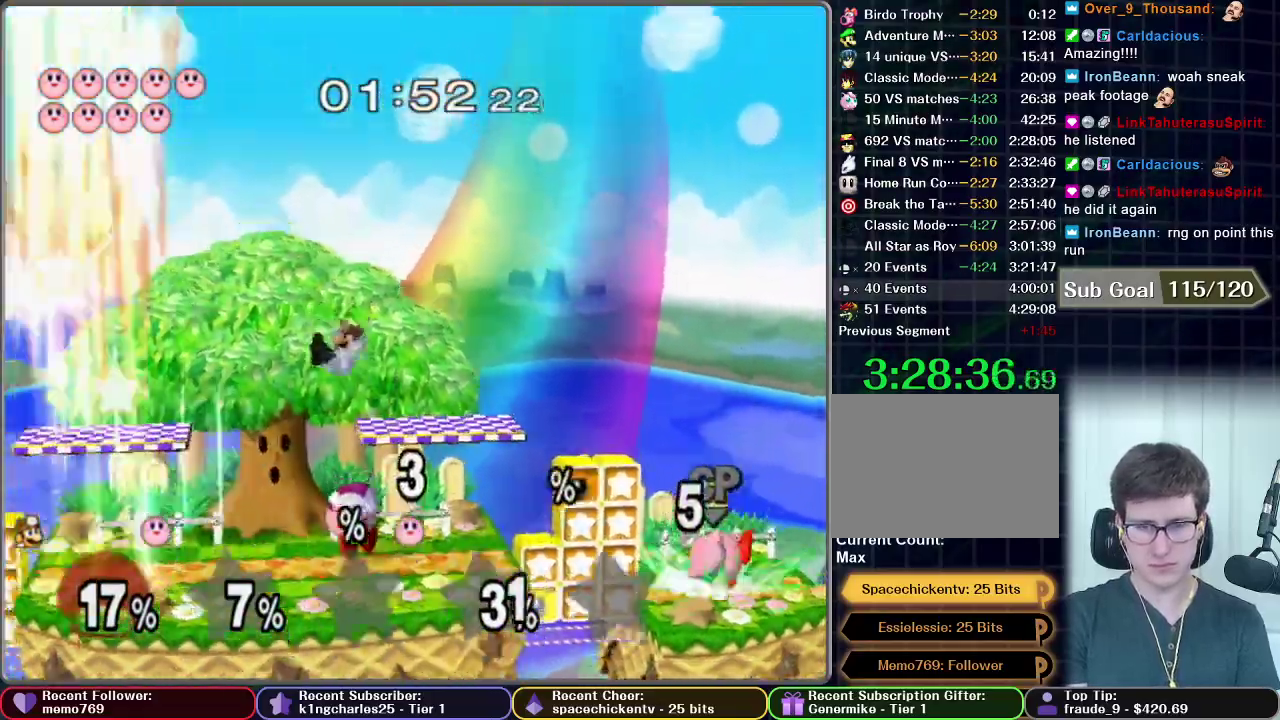
{"buttons": [], "left_stick": "up", "right_stick": "center", "events": [[134, "left_stick", "down-left"], [284, "left_stick", "up"], [317, "B", "down"], [484, "B", "up"]]}
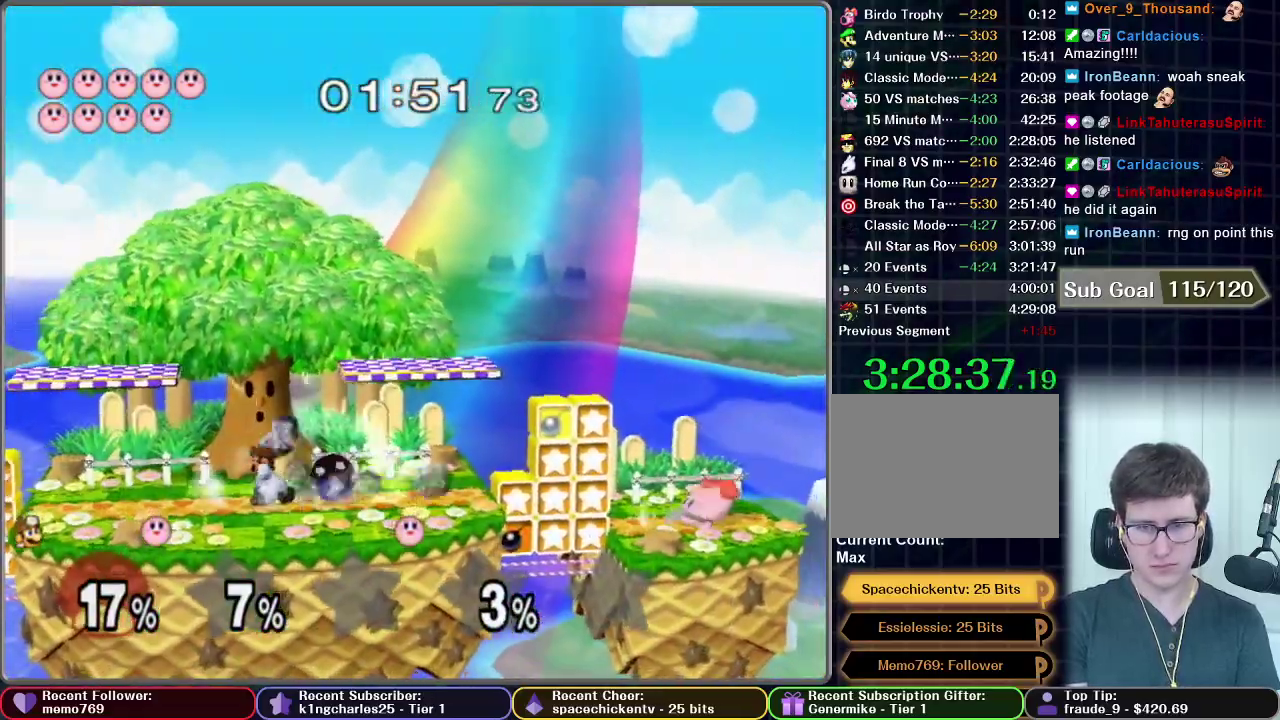
{"buttons": ["B"], "left_stick": "up-right", "right_stick": "center", "events": [[50, "B", "down"], [100, "B", "up"], [184, "B", "down"], [217, "left_stick", "up-right"], [250, "B", "up"], [317, "B", "down"]]}
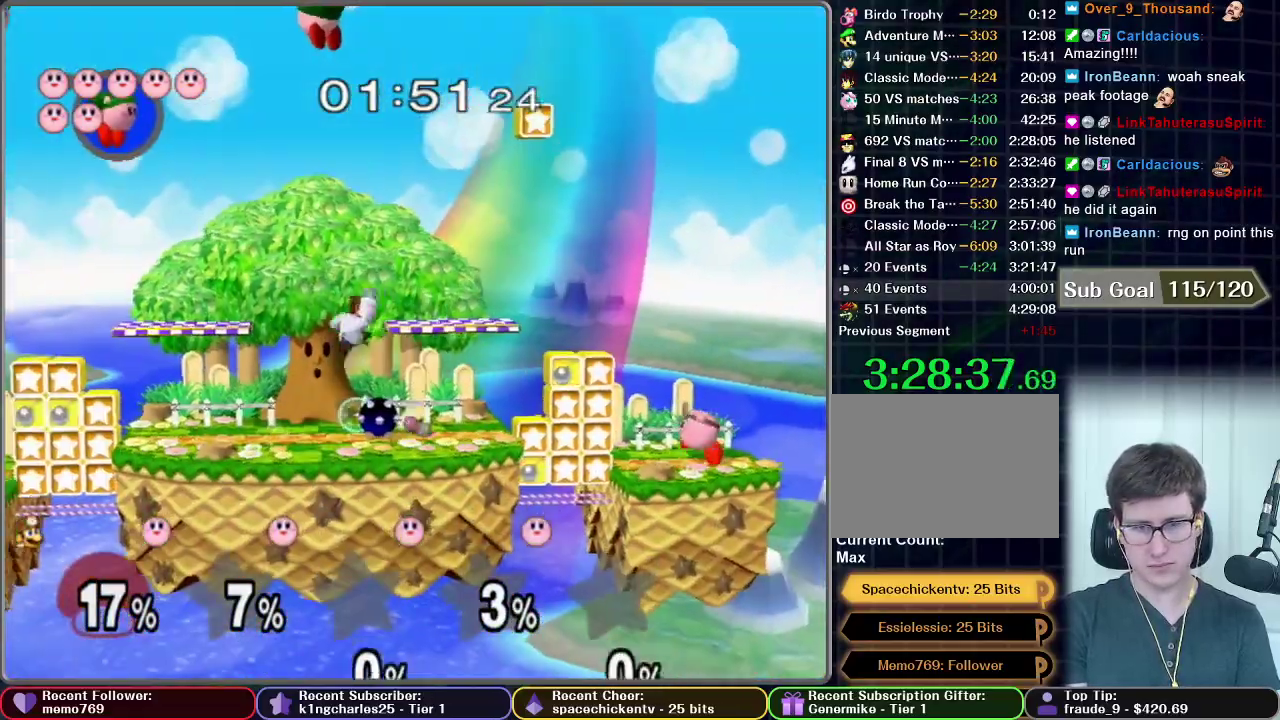
{"buttons": [], "left_stick": "down-left", "right_stick": "center"}